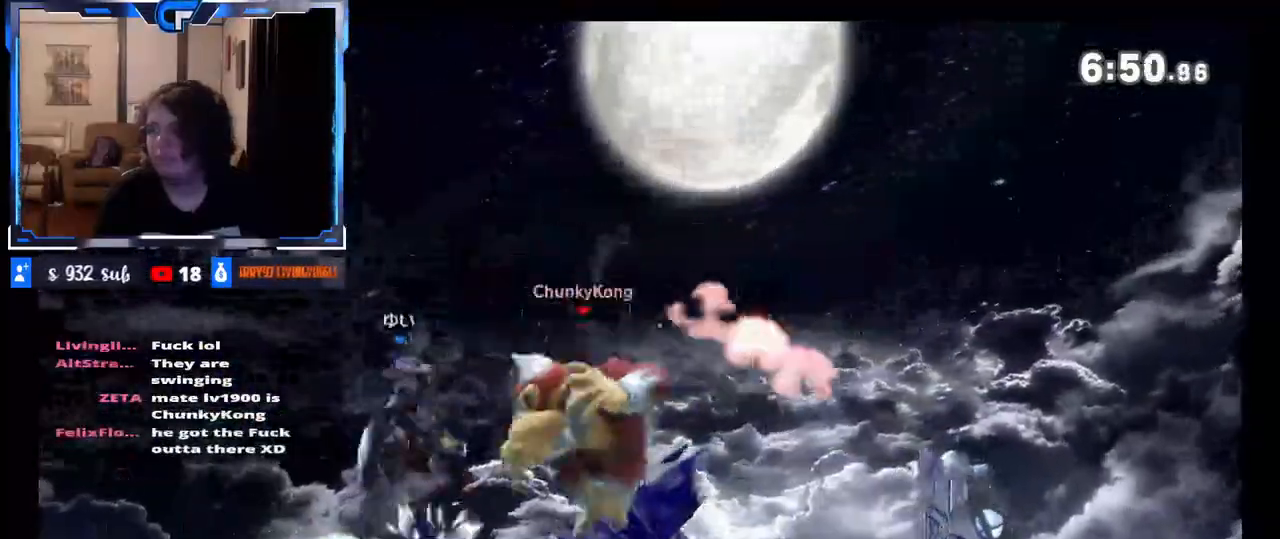
Gameplay with a controller (Nintendo layout); each line is a JSON object with the inputs held at the frame after it. "events" lists button and stick changes between this image and that frame as [ms after this image, input, new state], when the widget could be followed in between. Not read: L3 R3.
{"buttons": [], "left_stick": "right", "right_stick": "center", "events": [[83, "X", "down"], [117, "X", "up"], [217, "DPAD_DOWN", "down"], [217, "Z", "down"], [283, "DPAD_DOWN", "up"], [283, "Z", "up"], [333, "left_stick", "right"]]}
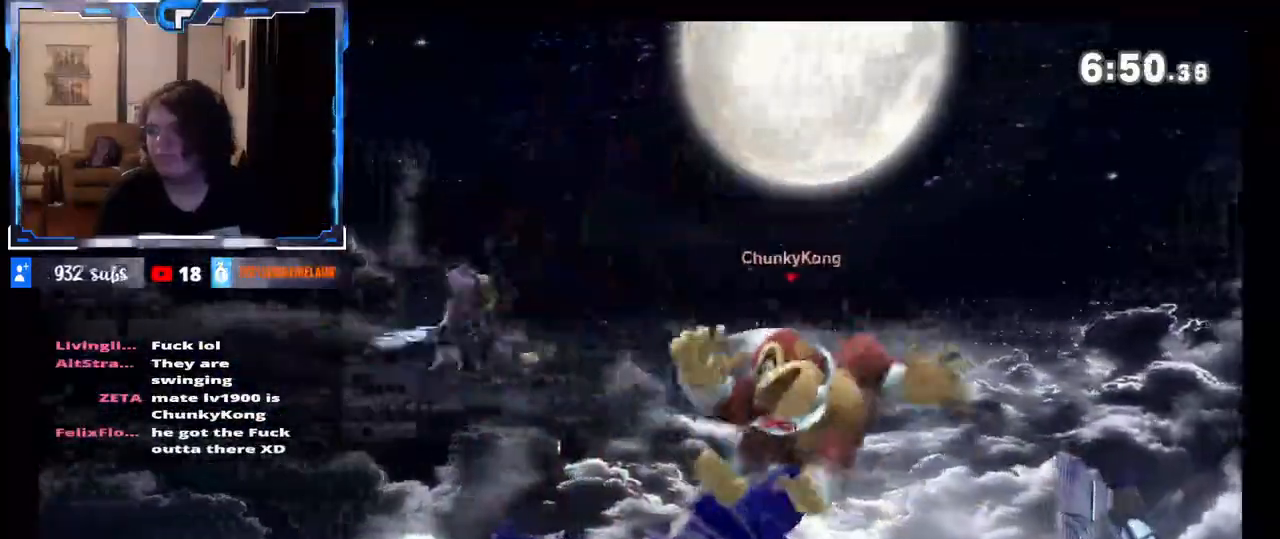
{"buttons": ["X"], "left_stick": "left", "right_stick": "center", "events": [[17, "left_stick", "center"], [83, "left_stick", "down"], [233, "left_stick", "center"], [367, "left_stick", "left"], [383, "X", "down"]]}
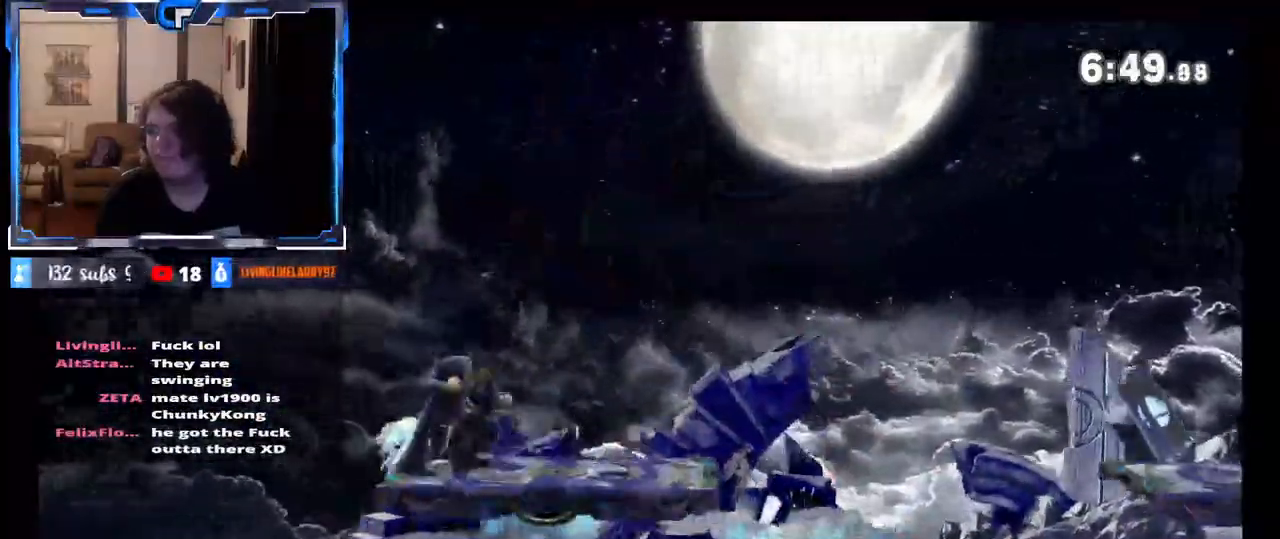
{"buttons": [], "left_stick": "right", "right_stick": "center", "events": [[33, "X", "up"], [200, "right_stick", "down"], [250, "left_stick", "up-left"], [367, "right_stick", "center"], [400, "left_stick", "down-right"], [483, "left_stick", "right"]]}
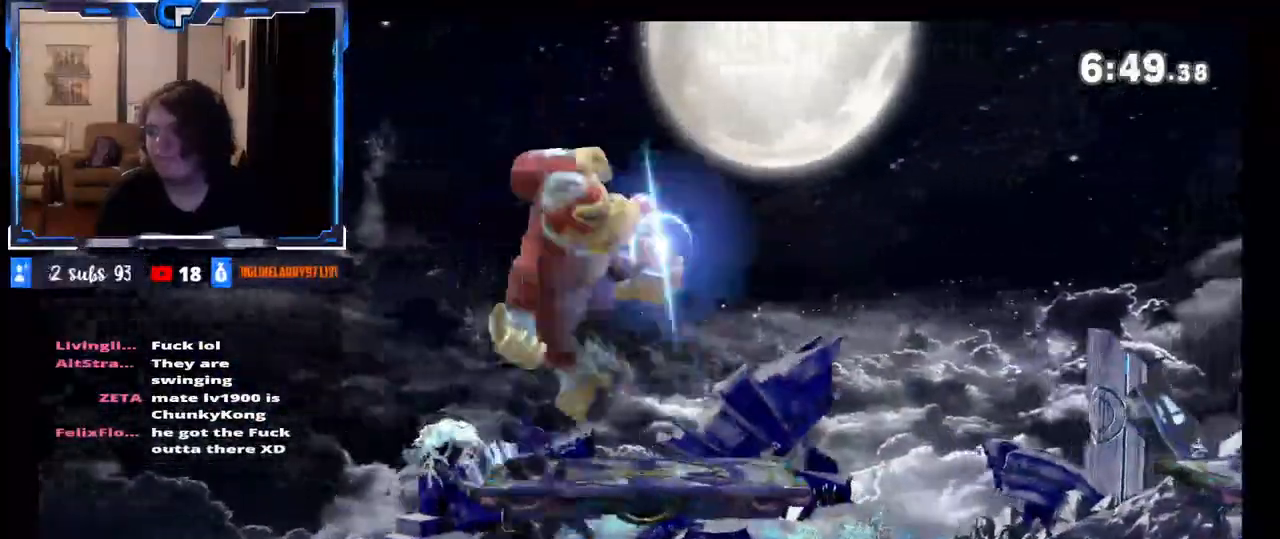
{"buttons": [], "left_stick": "center", "right_stick": "center", "events": [[167, "left_stick", "down"], [233, "left_stick", "center"], [317, "left_stick", "up"], [350, "A", "down"], [467, "A", "up"], [500, "left_stick", "center"]]}
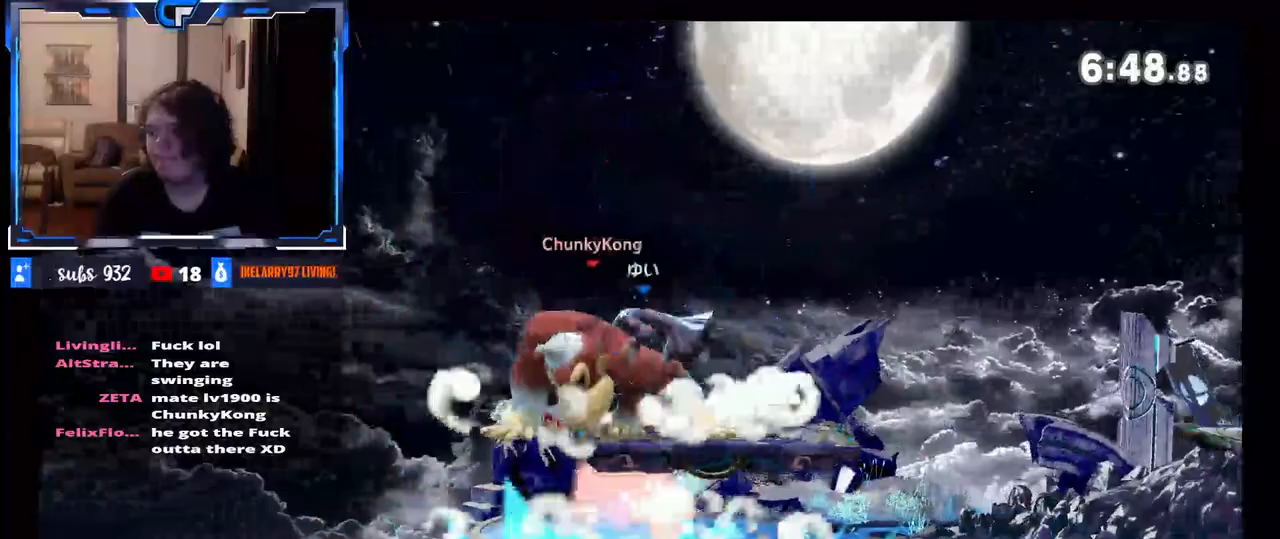
{"buttons": [], "left_stick": "center", "right_stick": "center", "events": []}
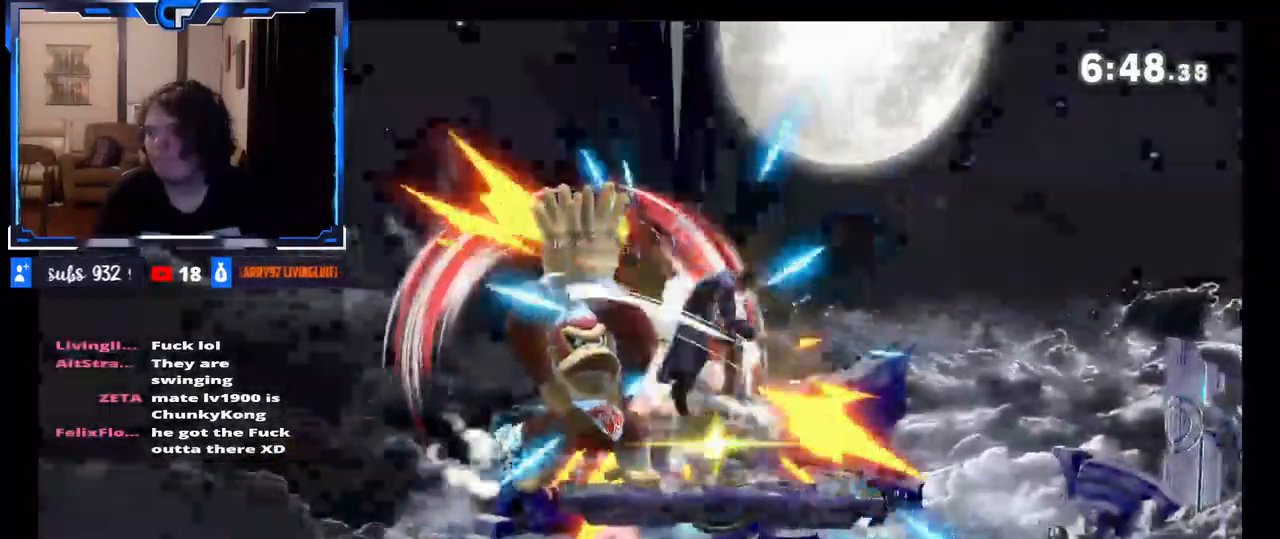
{"buttons": [], "left_stick": "center", "right_stick": "center", "events": []}
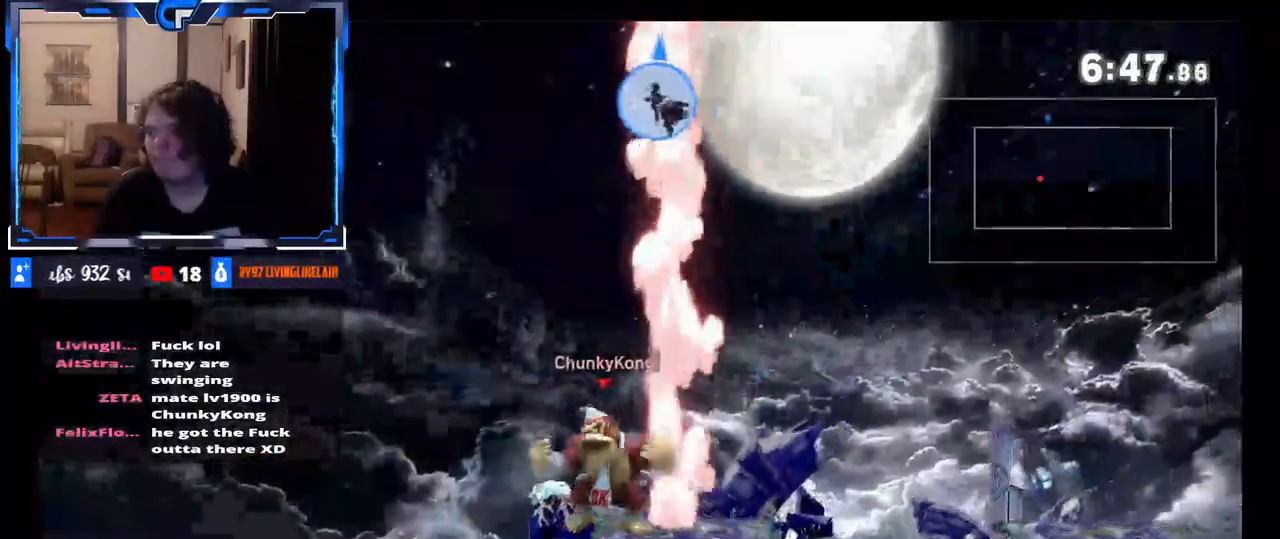
{"buttons": [], "left_stick": "right", "right_stick": "center", "events": [[100, "left_stick", "right"], [200, "L1", "down"], [350, "L1", "up"]]}
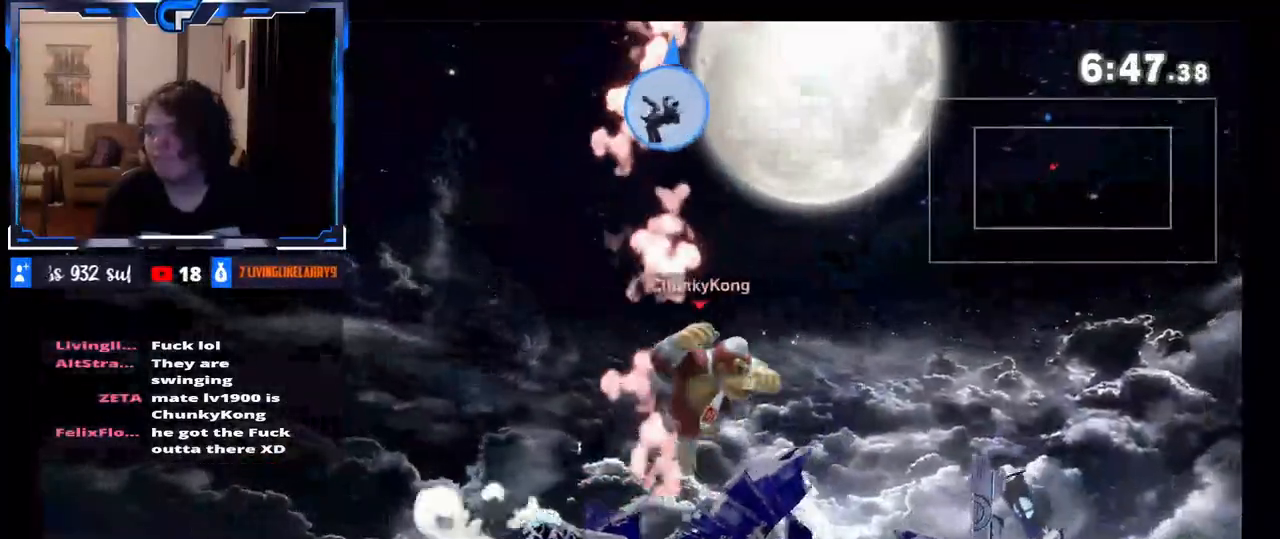
{"buttons": [], "left_stick": "right", "right_stick": "center", "events": [[67, "L1", "down"], [83, "left_stick", "left"], [167, "L1", "up"], [283, "right_stick", "up"], [350, "right_stick", "center"], [500, "left_stick", "right"]]}
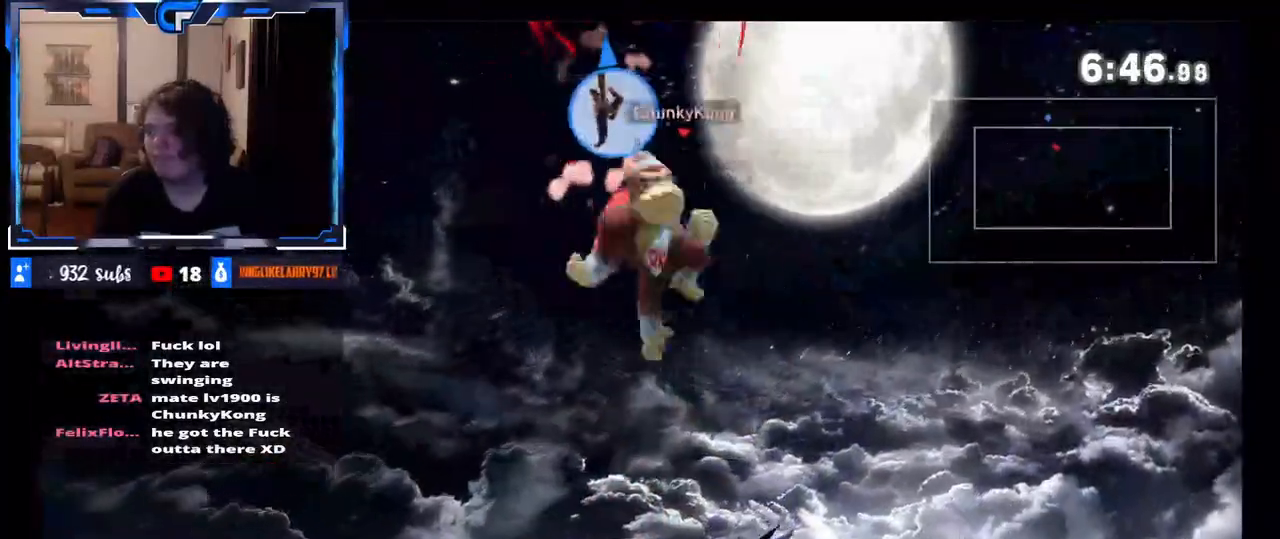
{"buttons": [], "left_stick": "right", "right_stick": "center", "events": []}
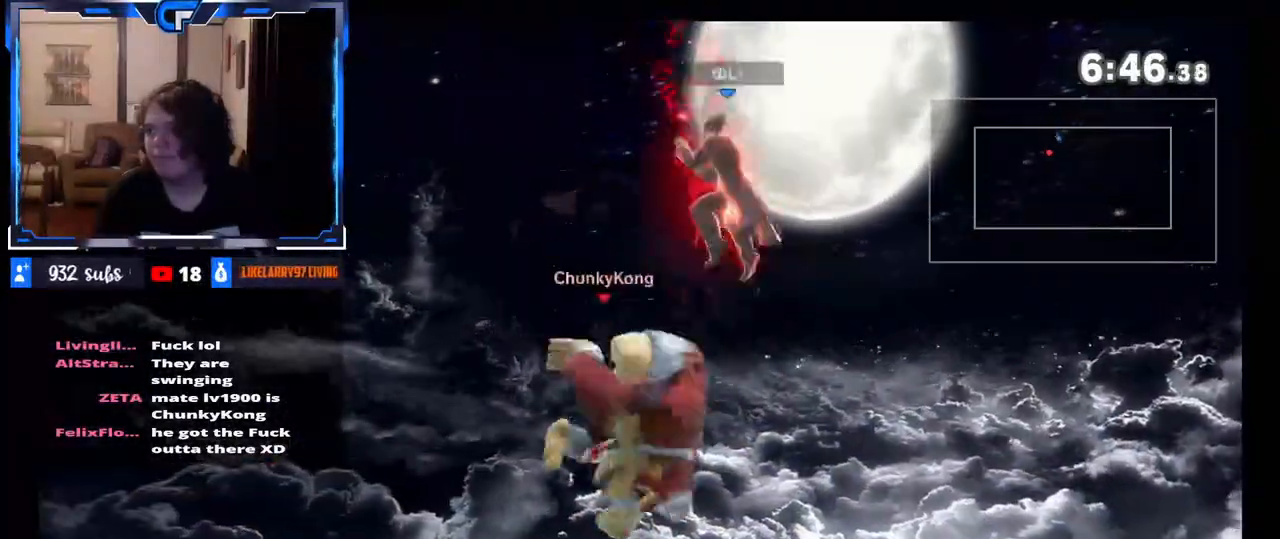
{"buttons": [], "left_stick": "down", "right_stick": "center", "events": [[33, "right_stick", "up"], [167, "right_stick", "center"], [367, "left_stick", "center"], [483, "left_stick", "down"]]}
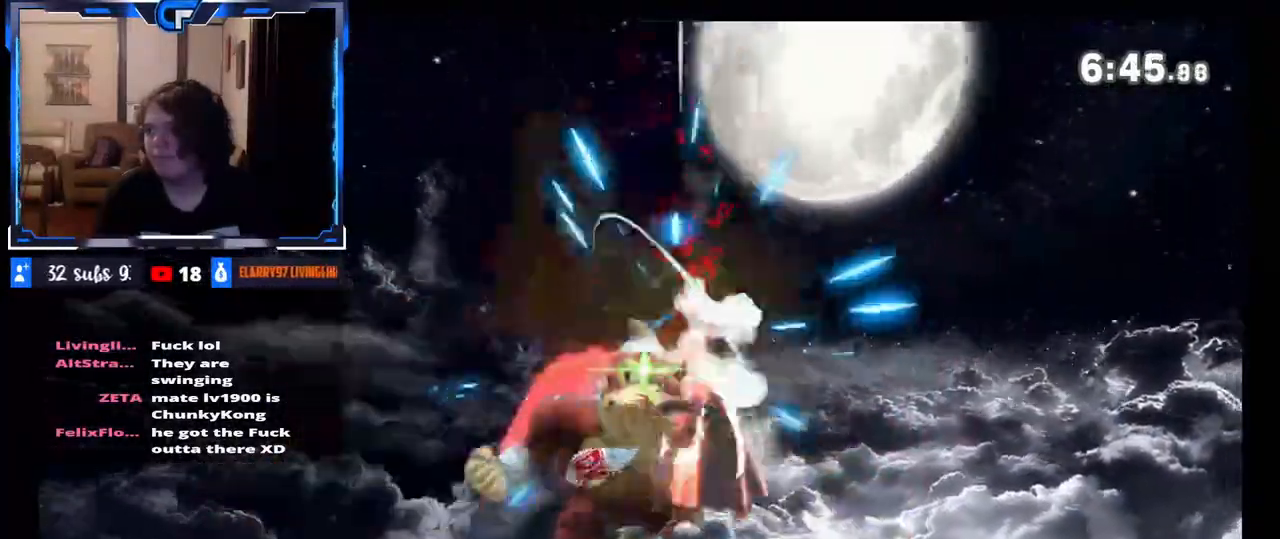
{"buttons": [], "left_stick": "left", "right_stick": "center", "events": [[133, "left_stick", "center"], [467, "left_stick", "left"]]}
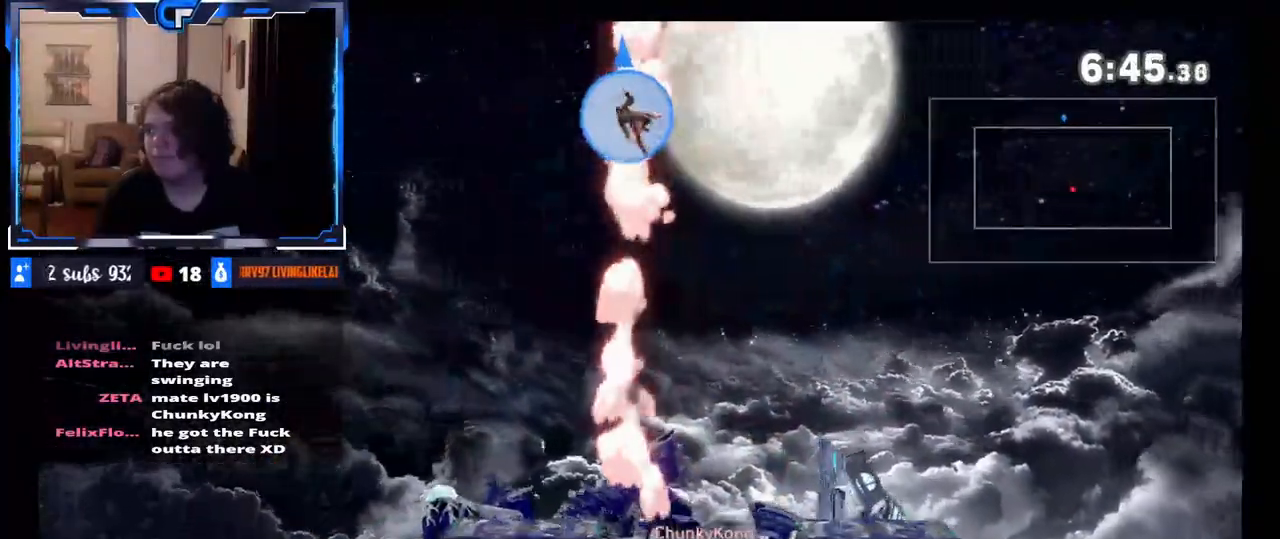
{"buttons": [], "left_stick": "right", "right_stick": "center", "events": [[50, "left_stick", "center"], [183, "left_stick", "right"]]}
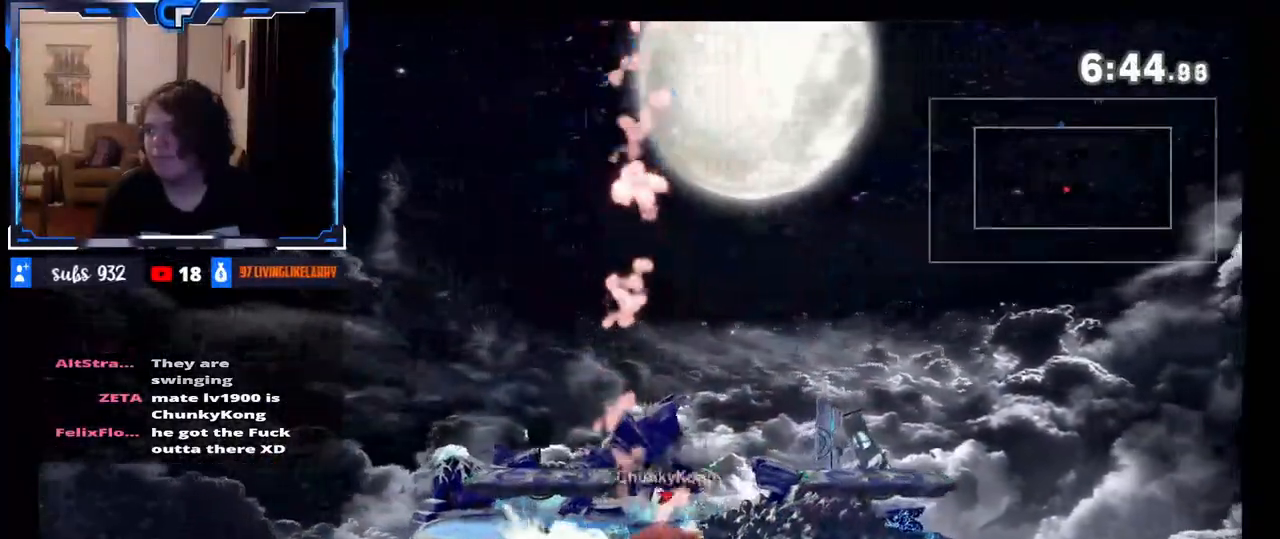
{"buttons": [], "left_stick": "left", "right_stick": "center", "events": [[83, "left_stick", "left"], [250, "right_stick", "left"], [333, "right_stick", "center"]]}
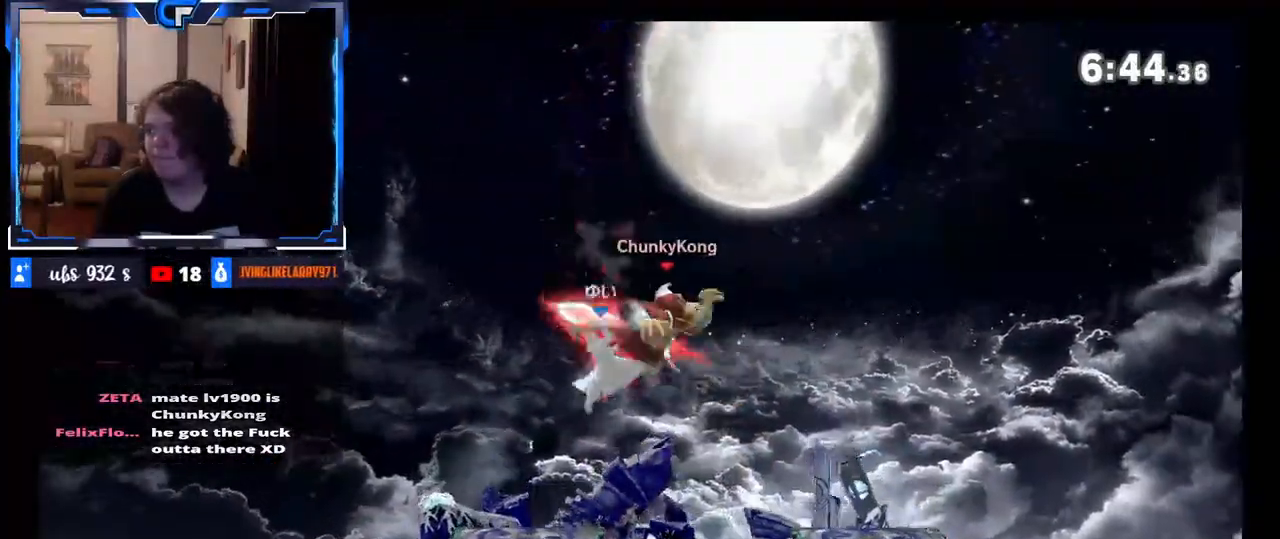
{"buttons": [], "left_stick": "center", "right_stick": "center", "events": [[133, "left_stick", "center"], [183, "left_stick", "right"], [300, "left_stick", "center"]]}
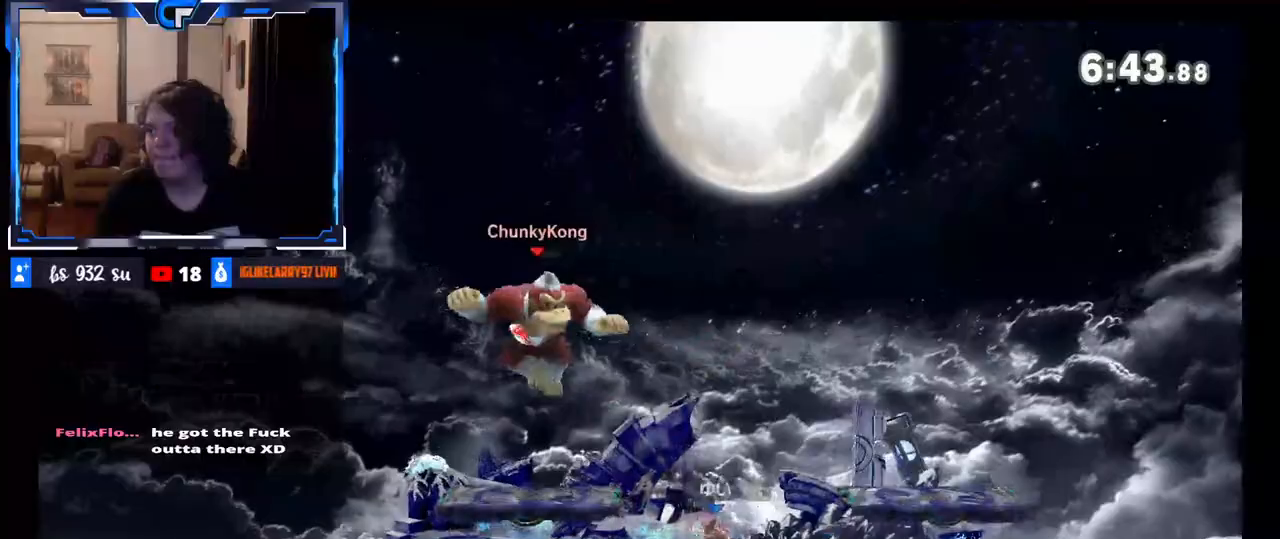
{"buttons": [], "left_stick": "right", "right_stick": "center", "events": [[150, "left_stick", "right"], [183, "X", "down"], [333, "X", "up"]]}
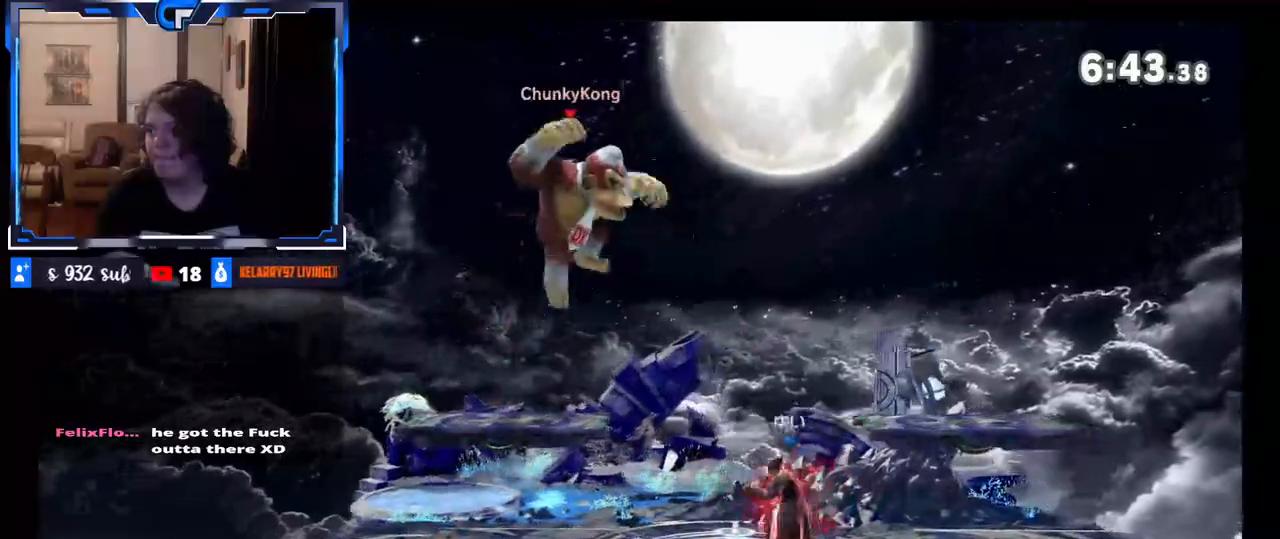
{"buttons": [], "left_stick": "center", "right_stick": "center", "events": [[267, "left_stick", "down"], [317, "B", "down"], [367, "left_stick", "right"], [433, "left_stick", "center"], [450, "B", "up"]]}
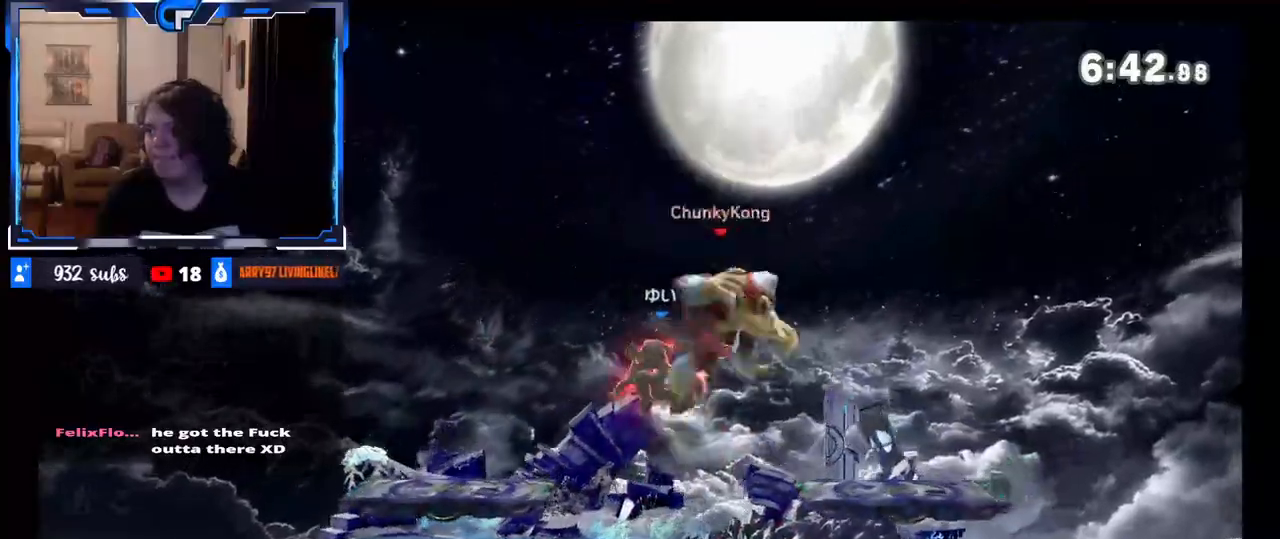
{"buttons": [], "left_stick": "left", "right_stick": "left", "events": [[483, "left_stick", "left"], [500, "right_stick", "left"]]}
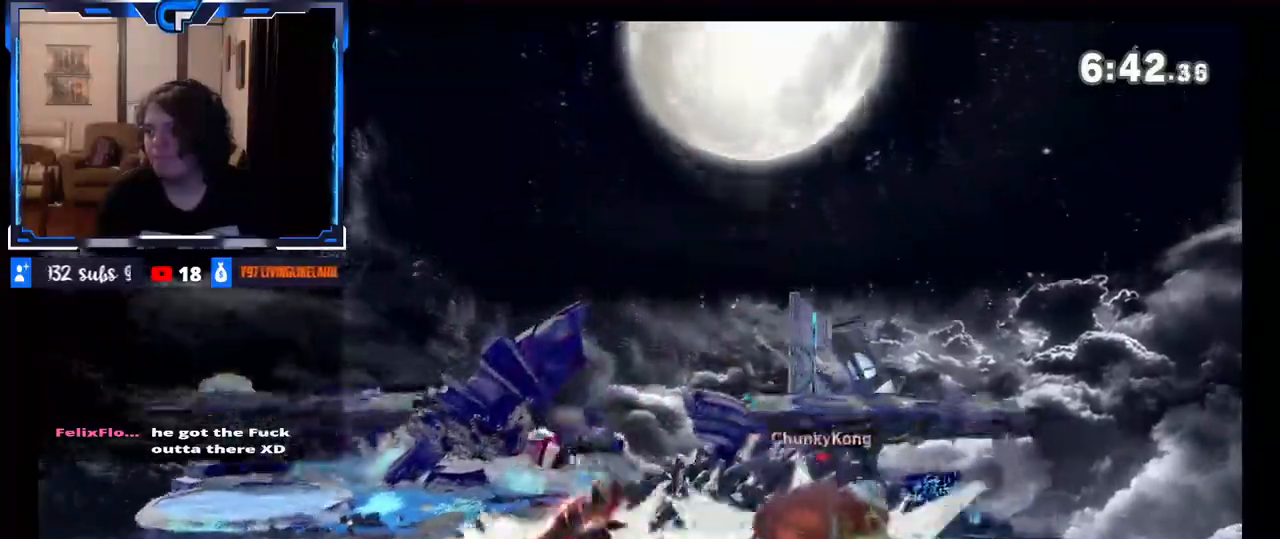
{"buttons": [], "left_stick": "left", "right_stick": "center", "events": [[133, "right_stick", "center"]]}
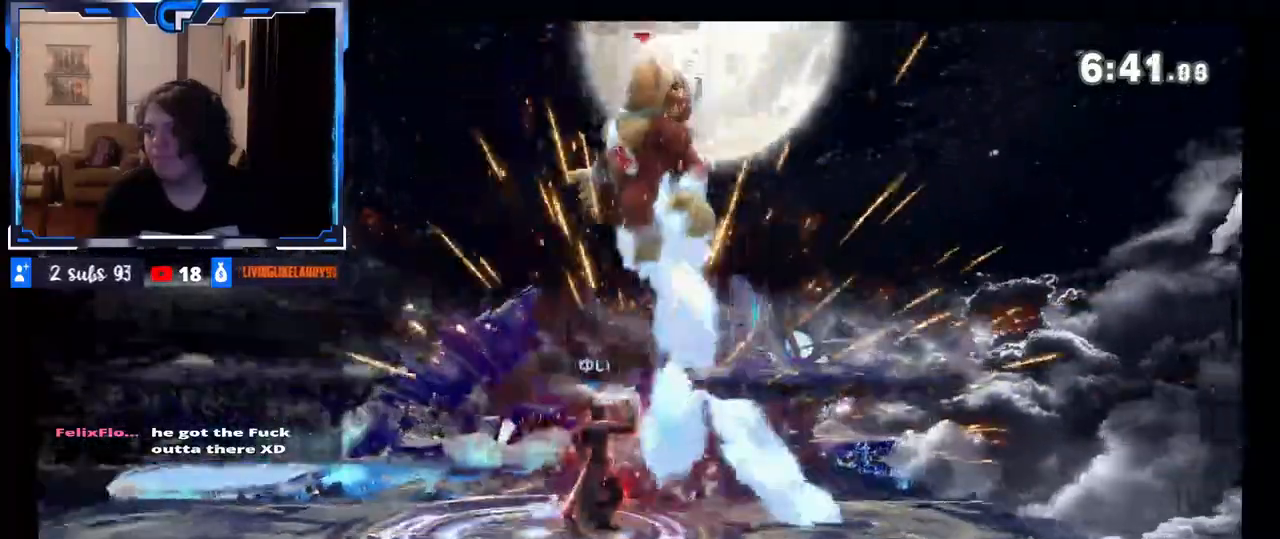
{"buttons": [], "left_stick": "center", "right_stick": "center", "events": [[117, "left_stick", "center"], [300, "R1", "down"], [400, "R1", "up"]]}
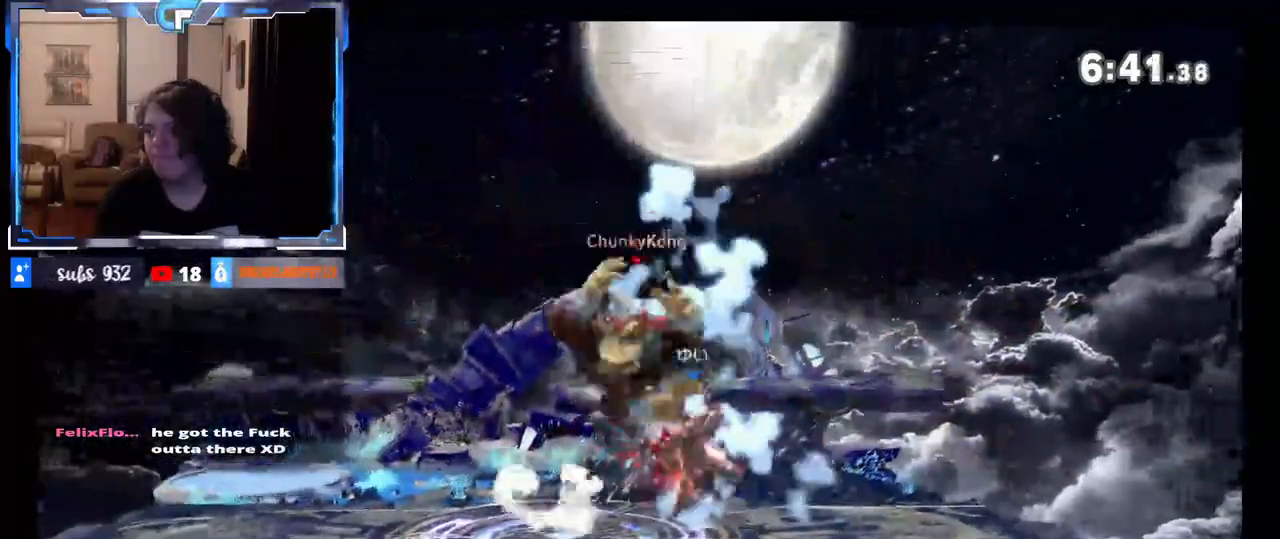
{"buttons": [], "left_stick": "center", "right_stick": "center", "events": [[267, "right_stick", "up"], [433, "right_stick", "center"]]}
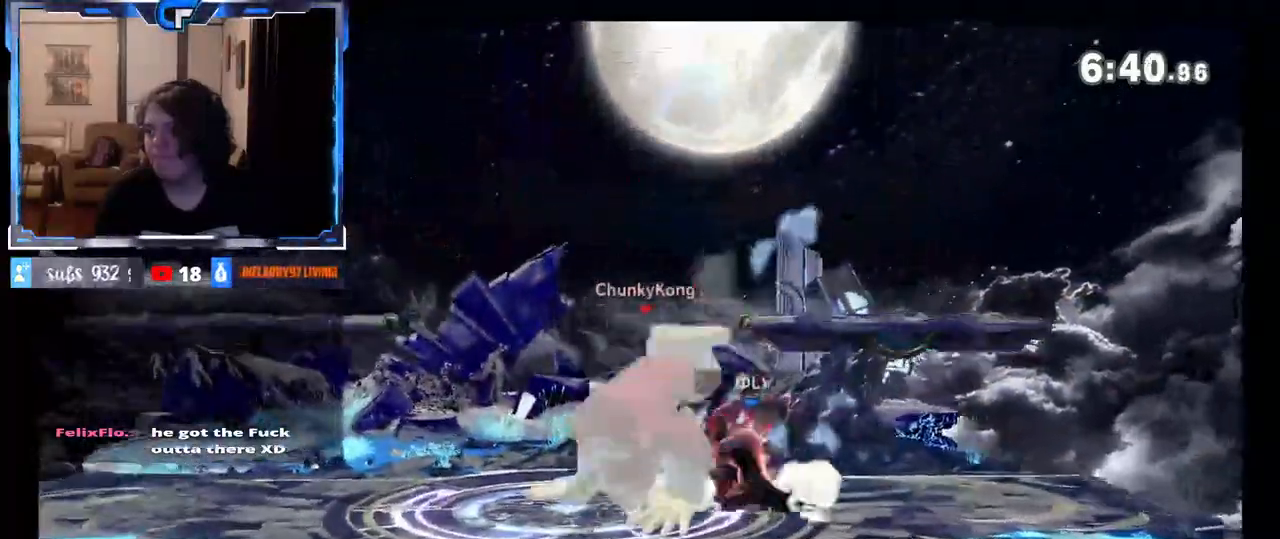
{"buttons": [], "left_stick": "center", "right_stick": "center", "events": [[83, "right_stick", "up"], [267, "right_stick", "center"]]}
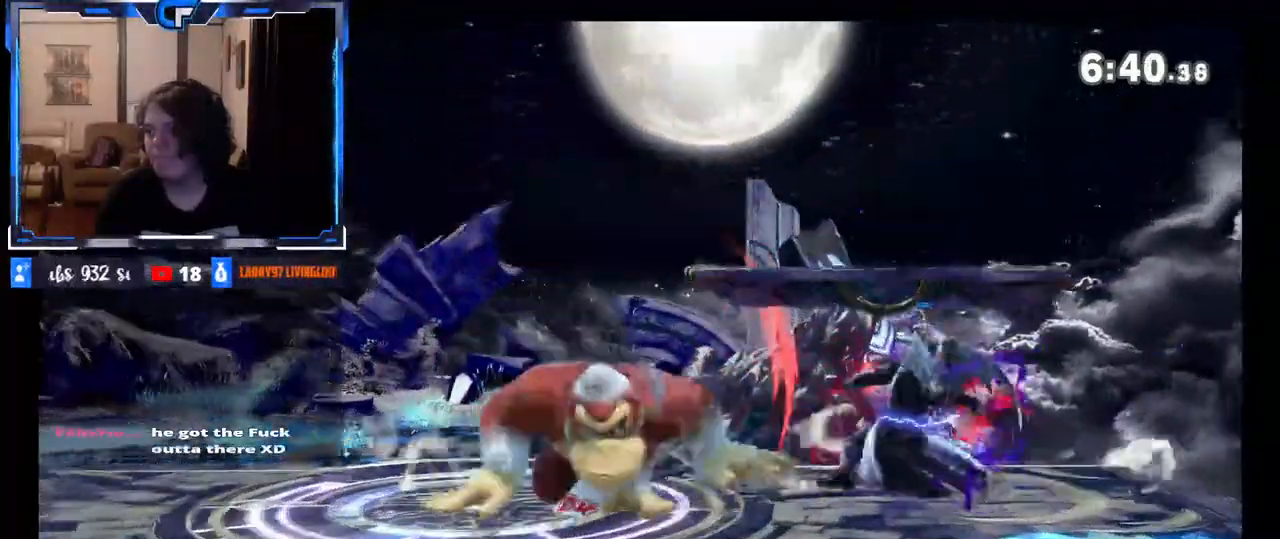
{"buttons": ["Z"], "left_stick": "center", "right_stick": "center", "events": [[217, "left_stick", "right"], [233, "A", "down"], [233, "X", "down"], [367, "A", "up"], [383, "X", "up"], [450, "left_stick", "center"], [467, "Z", "down"]]}
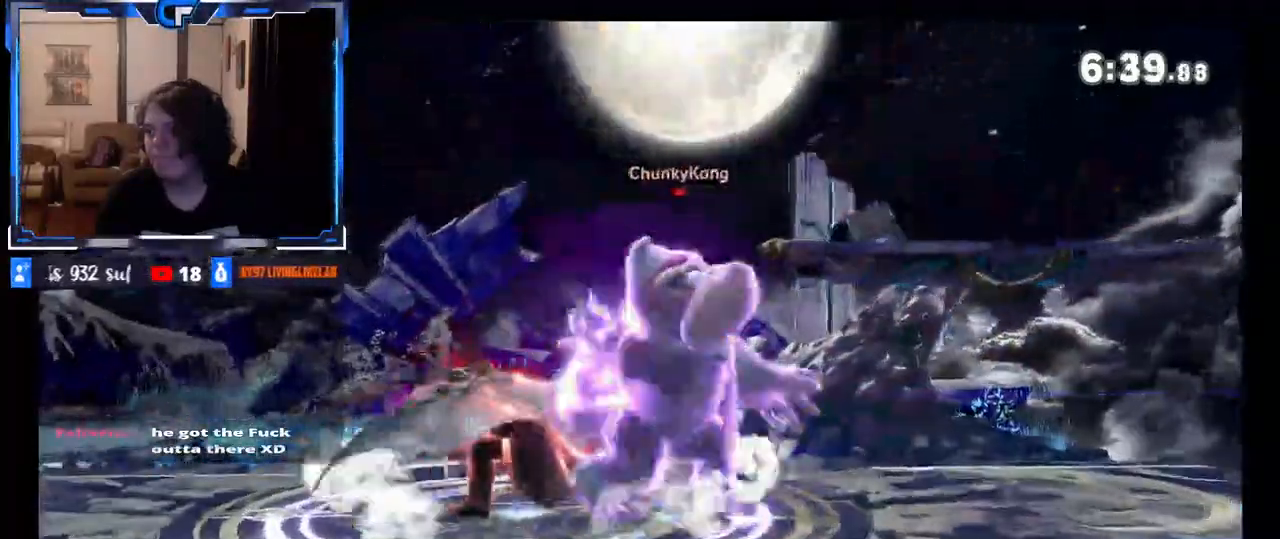
{"buttons": [], "left_stick": "right", "right_stick": "center", "events": [[100, "Z", "up"], [367, "left_stick", "right"]]}
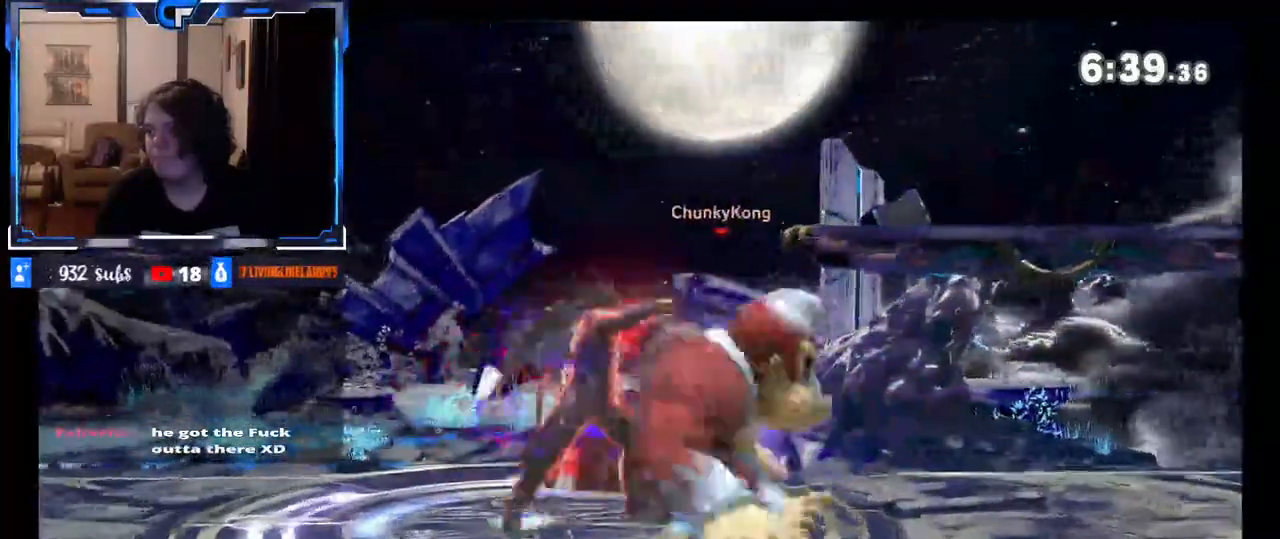
{"buttons": [], "left_stick": "right", "right_stick": "center", "events": []}
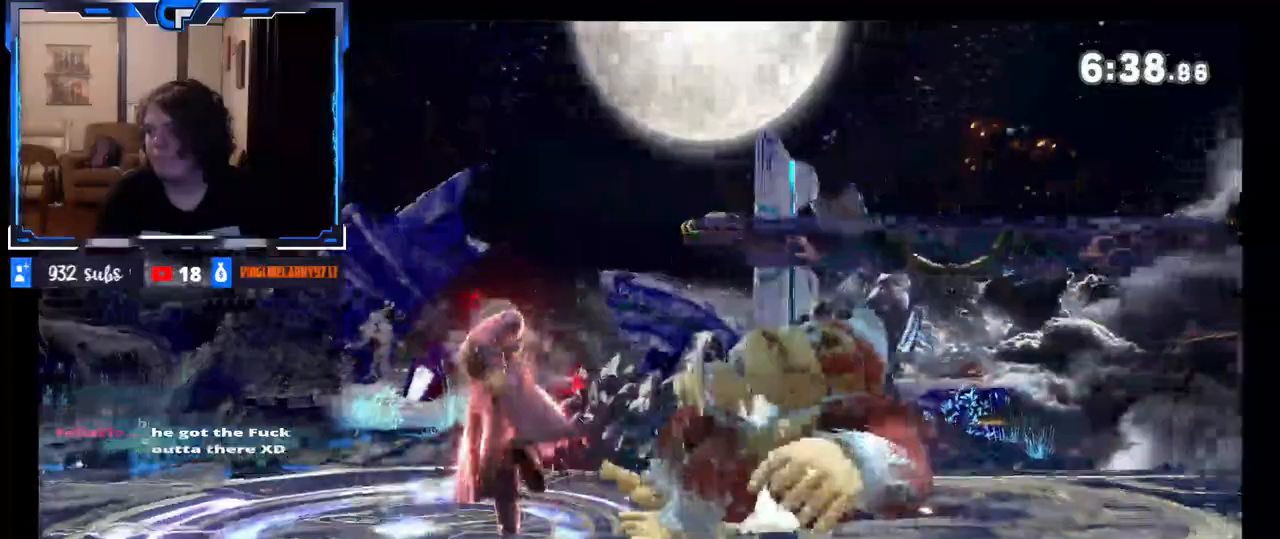
{"buttons": [], "left_stick": "right", "right_stick": "center", "events": []}
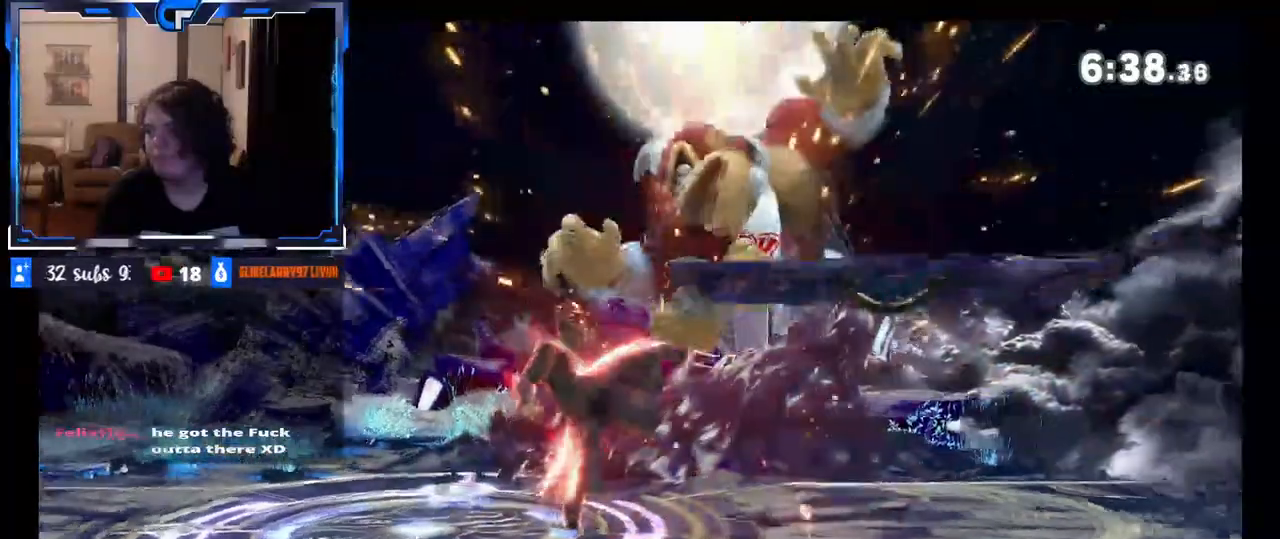
{"buttons": [], "left_stick": "left", "right_stick": "center", "events": [[483, "left_stick", "left"]]}
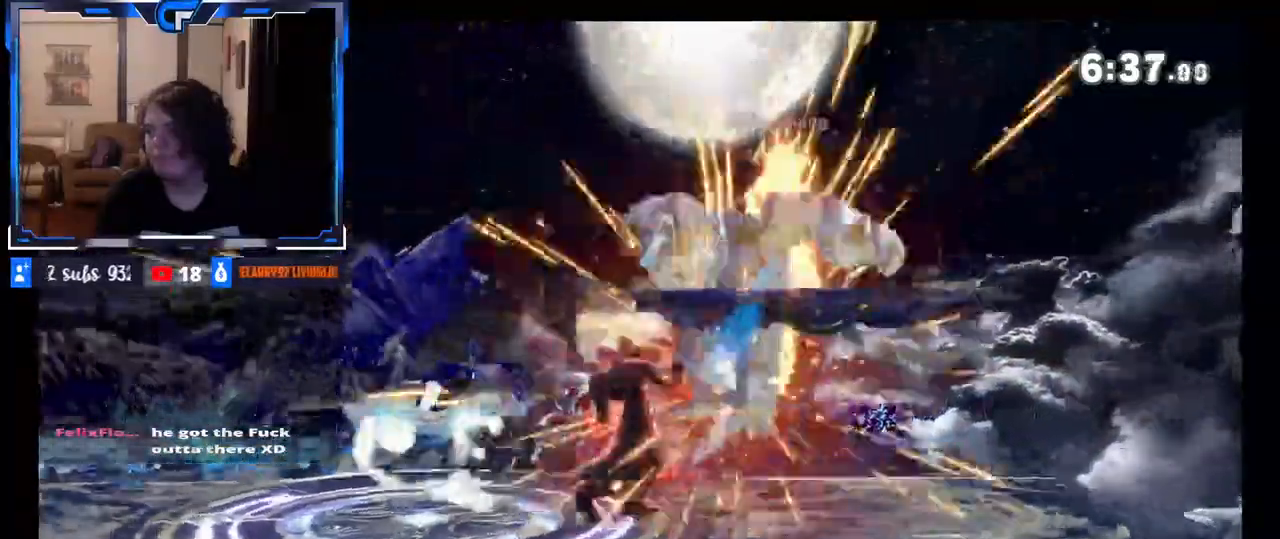
{"buttons": [], "left_stick": "left", "right_stick": "center", "events": []}
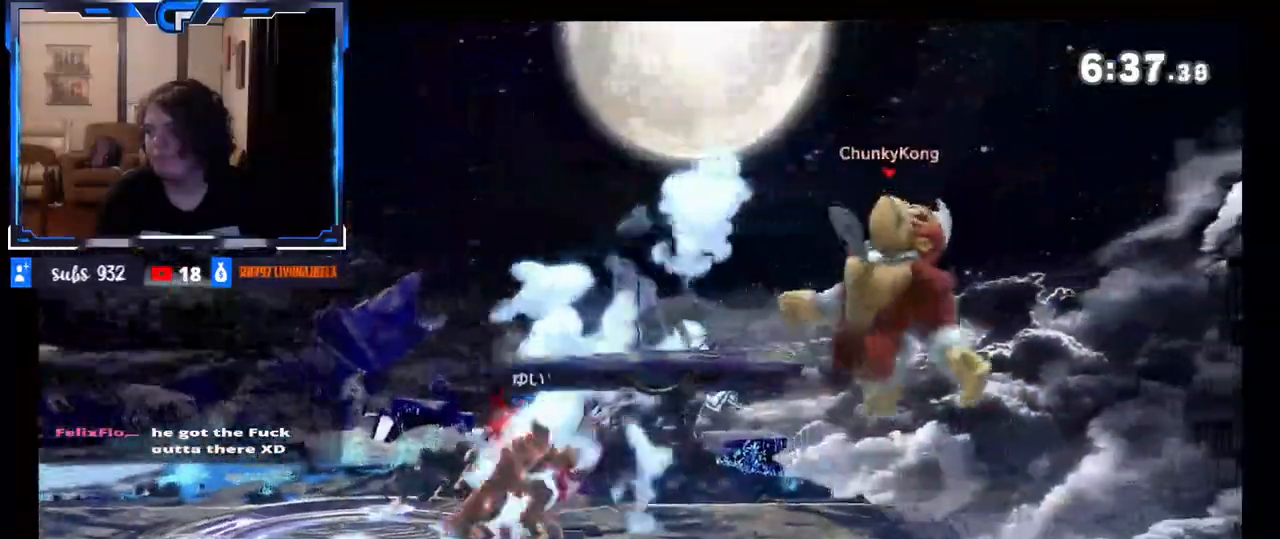
{"buttons": [], "left_stick": "left", "right_stick": "center", "events": [[100, "R1", "down"], [117, "left_stick", "down"], [217, "R1", "up"], [233, "left_stick", "left"]]}
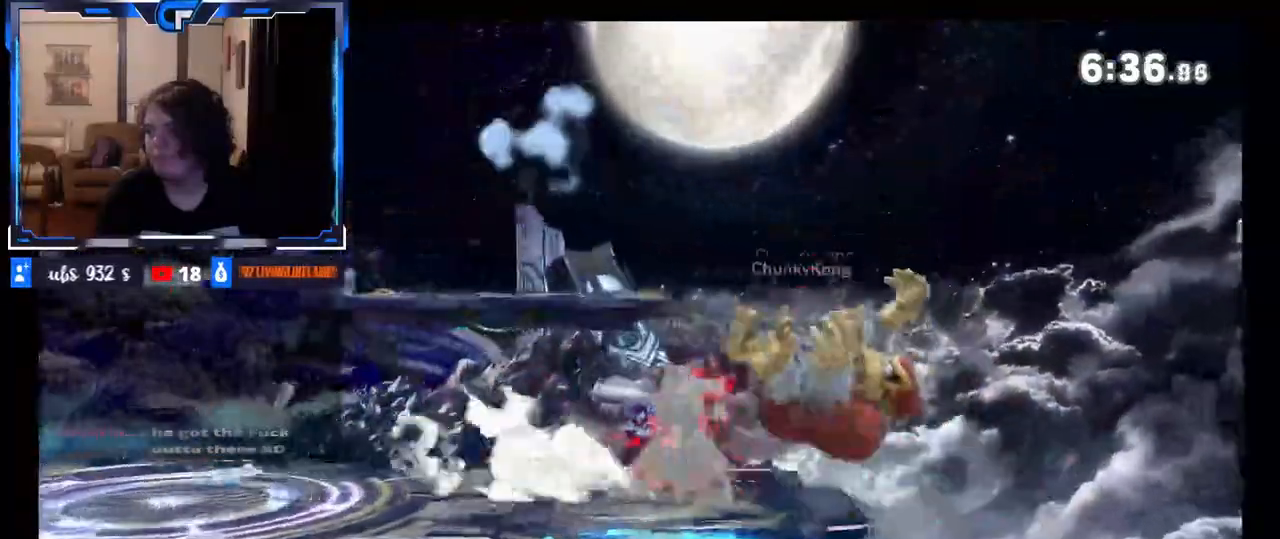
{"buttons": ["Z"], "left_stick": "center", "right_stick": "center", "events": [[467, "Z", "down"], [467, "left_stick", "center"]]}
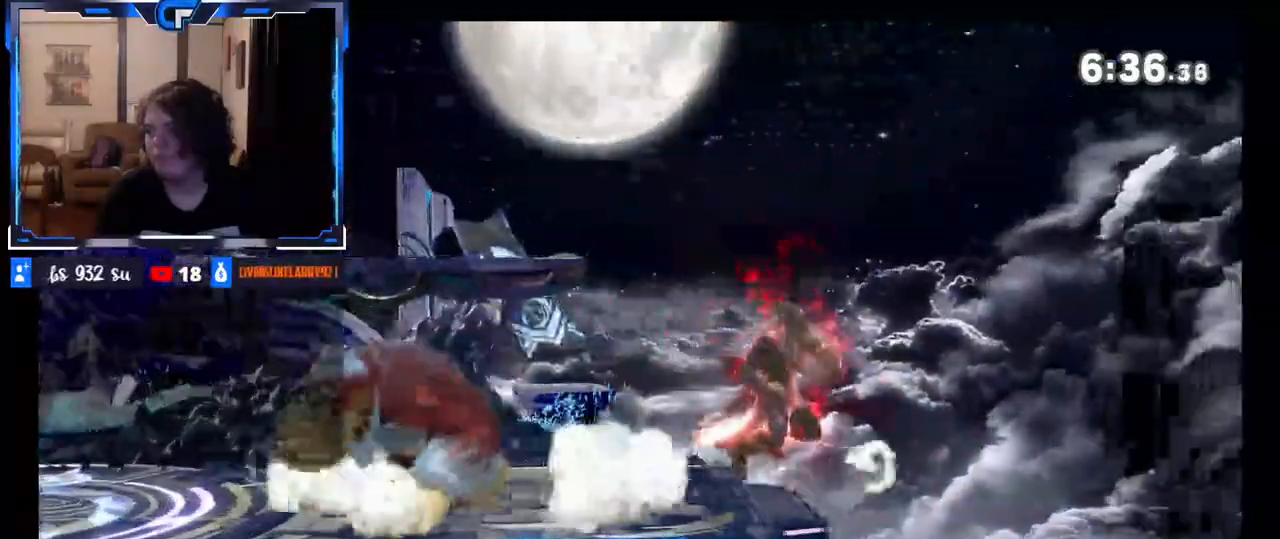
{"buttons": [], "left_stick": "right", "right_stick": "center", "events": [[33, "Z", "up"], [83, "left_stick", "right"], [183, "Z", "down"], [233, "left_stick", "center"], [267, "Z", "up"], [300, "left_stick", "right"]]}